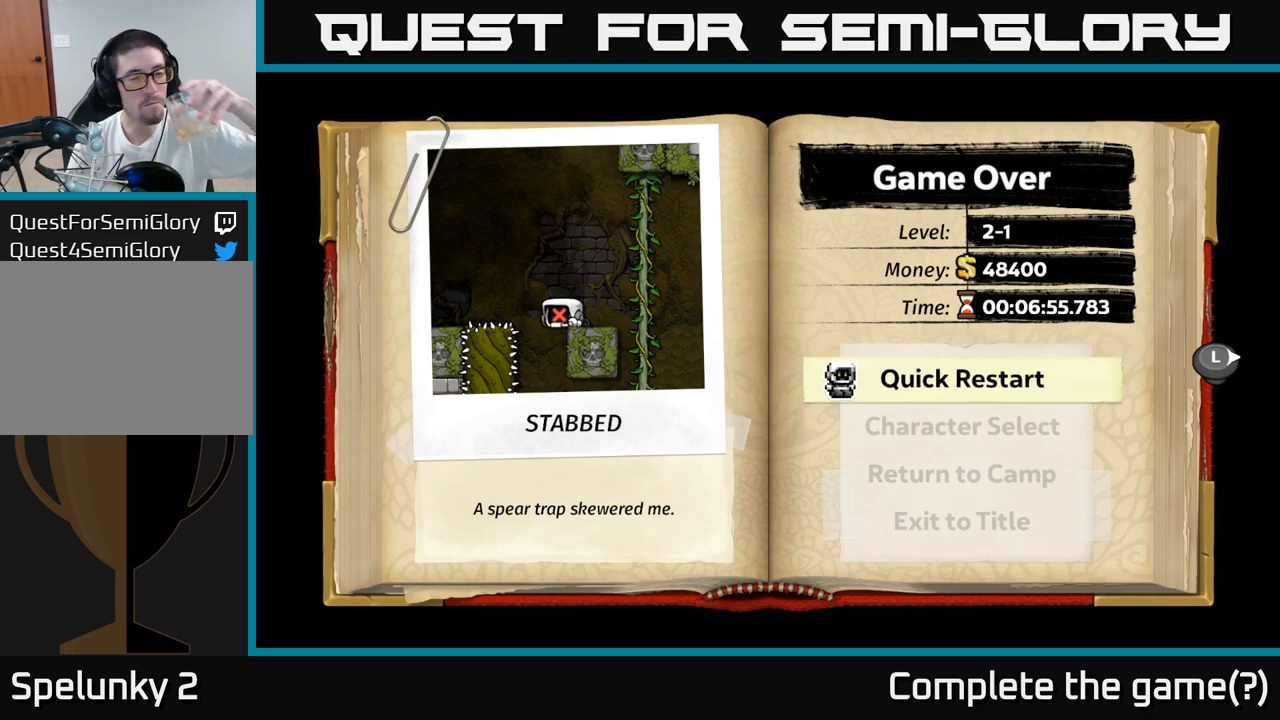
Gameplay with a controller (Xbox layout); each line is a JSON object with the inputs held at the frame after it. "events" lists button and stick changes between this image and that frame as [ms after this image, input, new state], when the widget could be followed in between. Not read: L3 R3 right_stick.
{"buttons": [], "left_stick": "center", "events": [[67, "A", "down"], [300, "A", "up"]]}
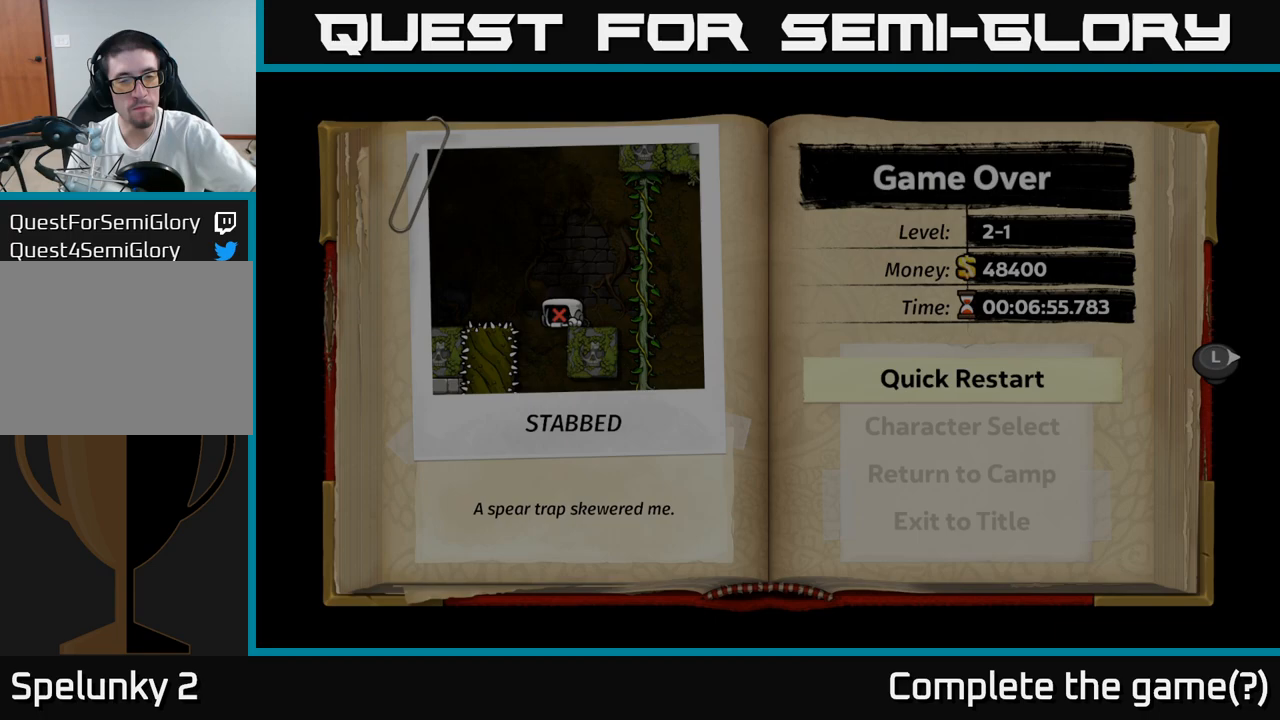
{"buttons": [], "left_stick": "center", "events": []}
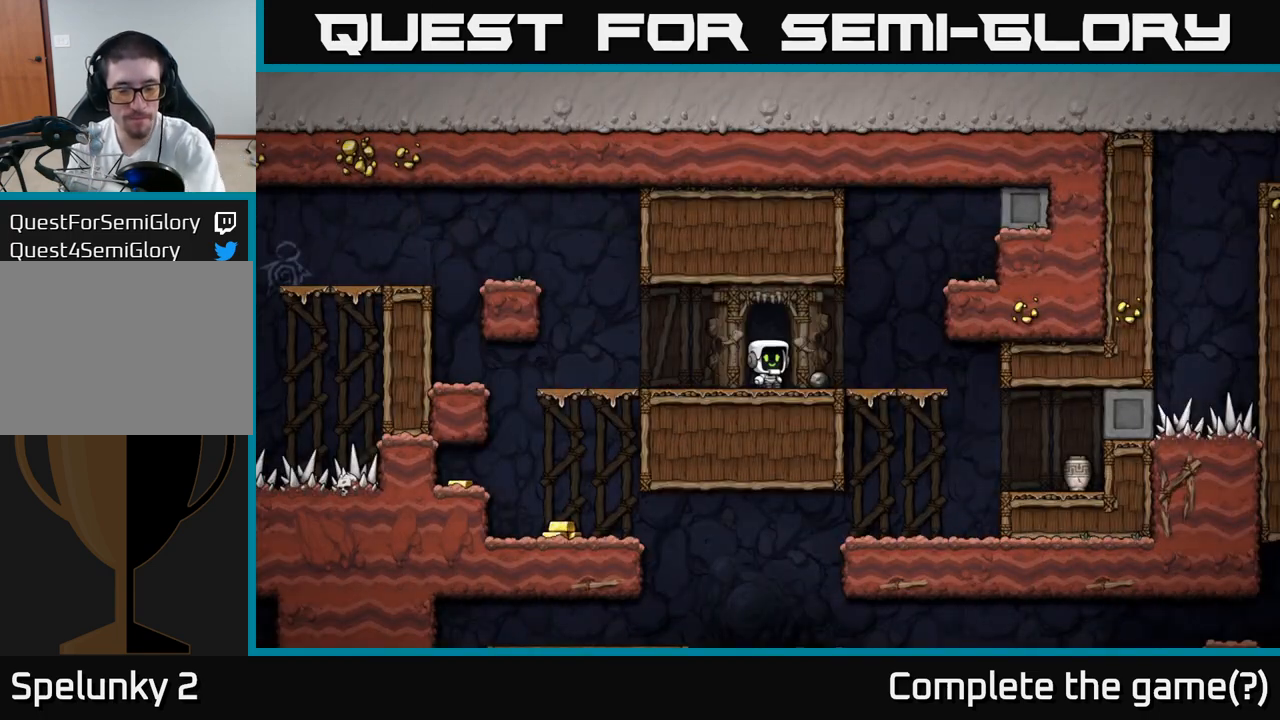
{"buttons": [], "left_stick": "center", "events": []}
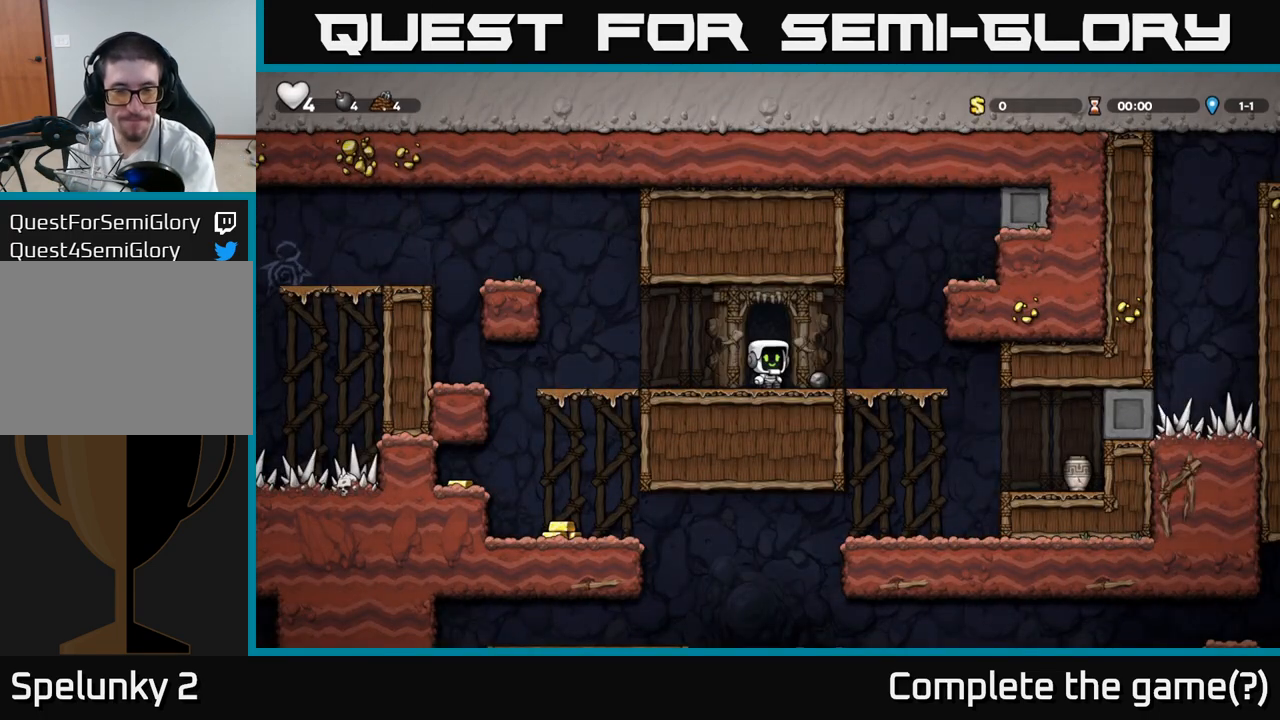
{"buttons": [], "left_stick": "center", "events": []}
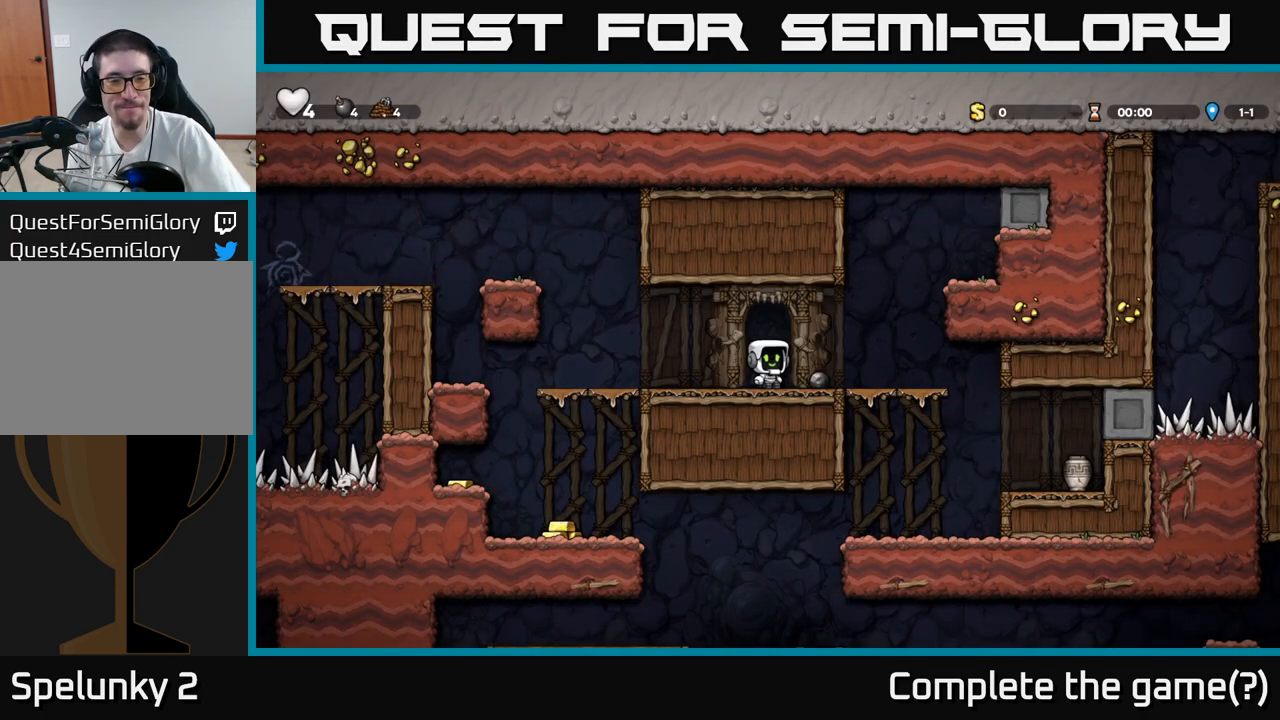
{"buttons": [], "left_stick": "center", "events": []}
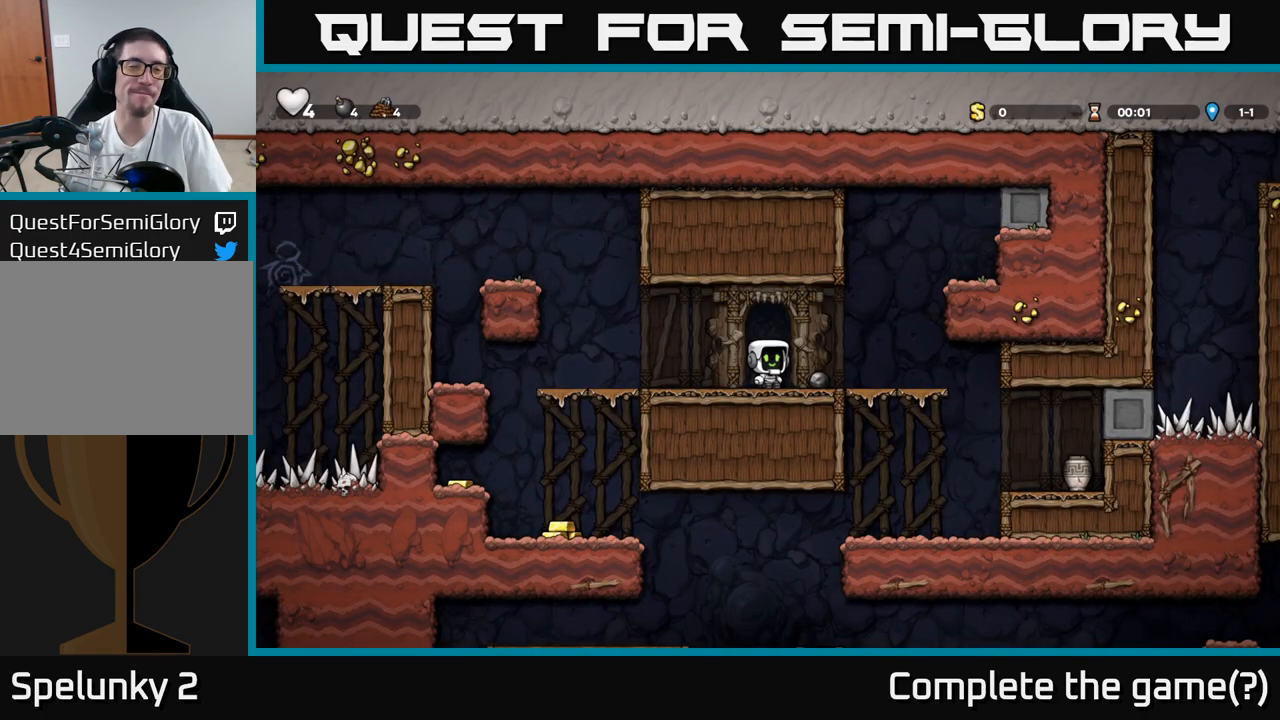
{"buttons": [], "left_stick": "down-left", "events": [[50, "left_stick", "left"], [467, "left_stick", "down-left"]]}
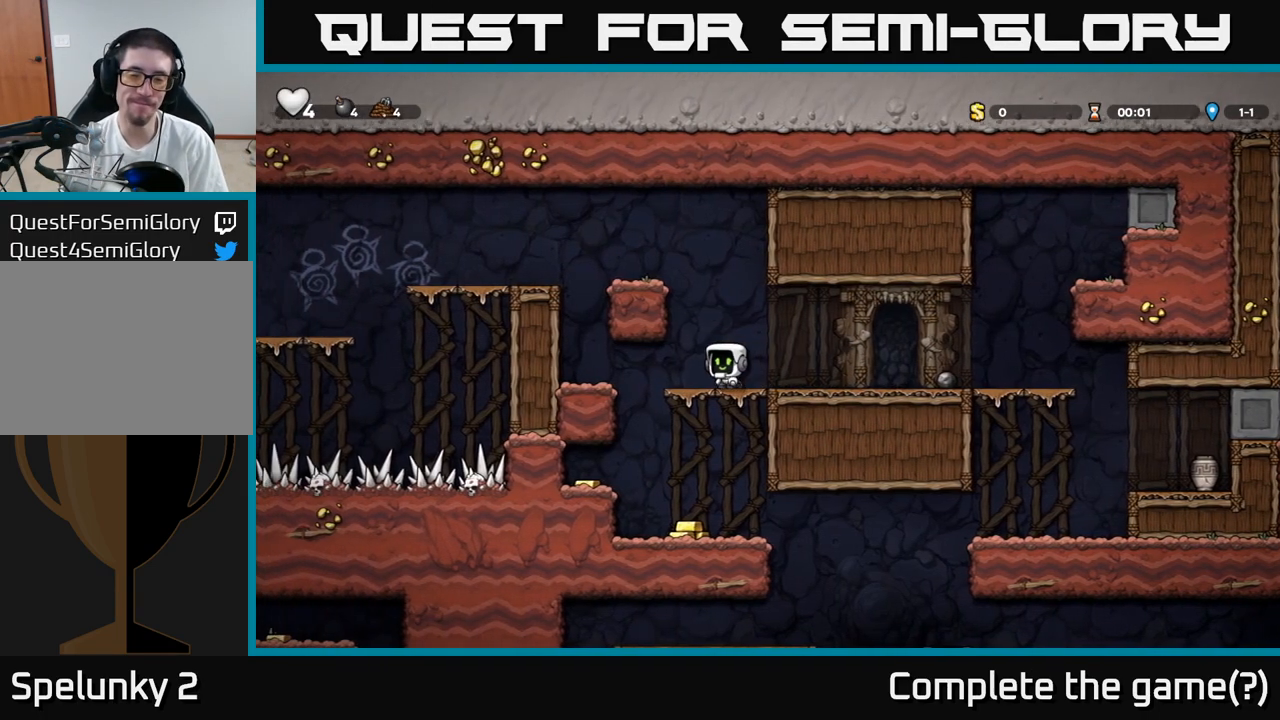
{"buttons": [], "left_stick": "left", "events": [[67, "A", "down"], [167, "A", "up"], [267, "left_stick", "center"], [383, "left_stick", "left"]]}
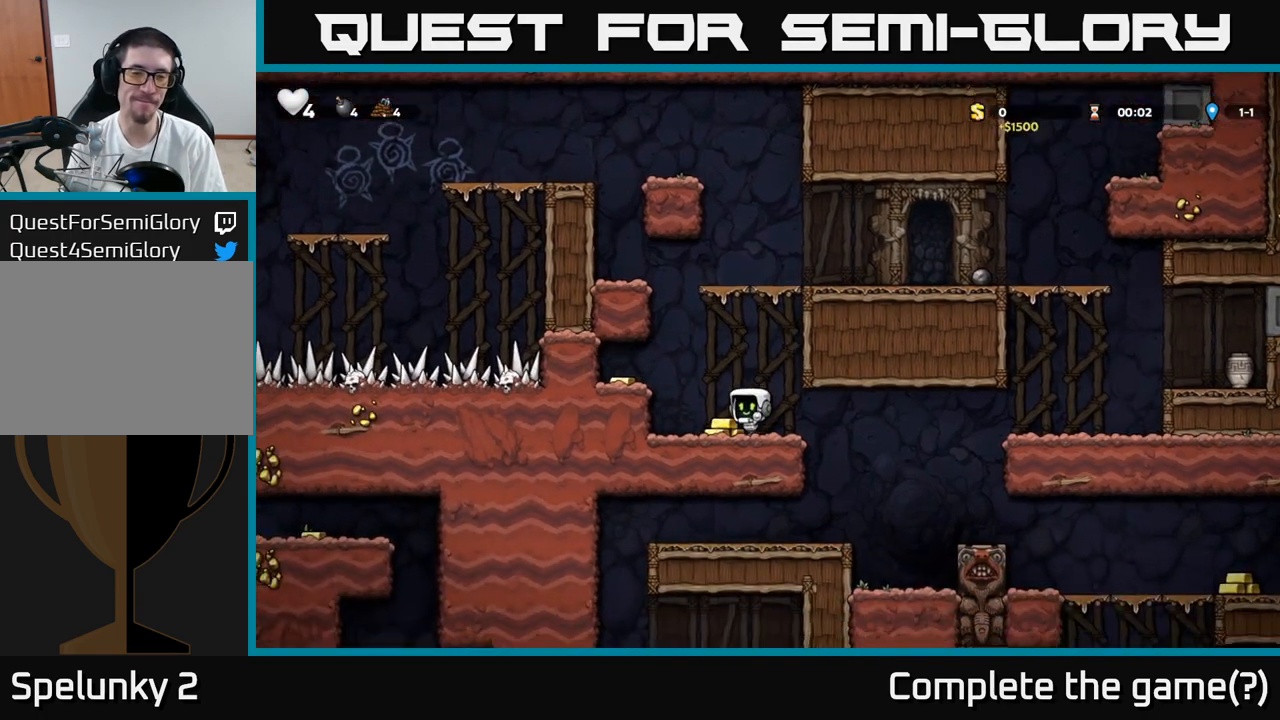
{"buttons": [], "left_stick": "center", "events": [[83, "A", "down"], [250, "A", "up"], [367, "left_stick", "center"]]}
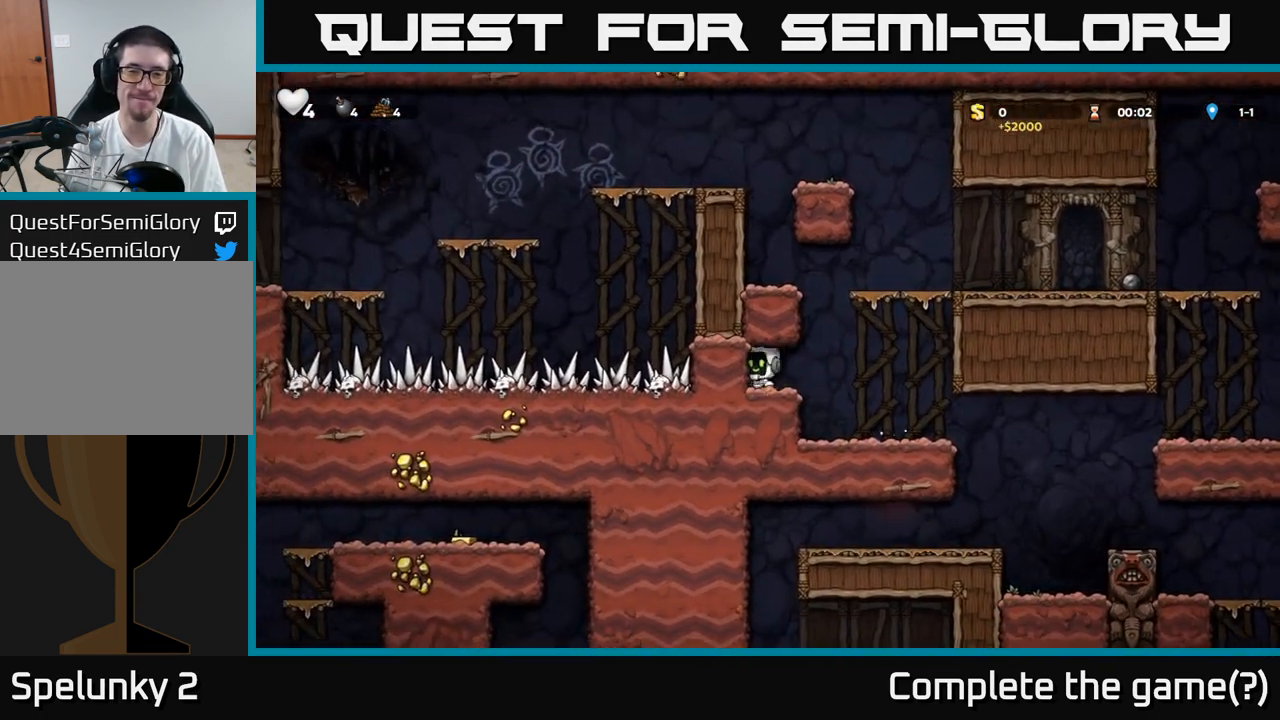
{"buttons": [], "left_stick": "left", "events": [[33, "left_stick", "right"], [217, "A", "down"], [250, "left_stick", "left"], [417, "A", "up"]]}
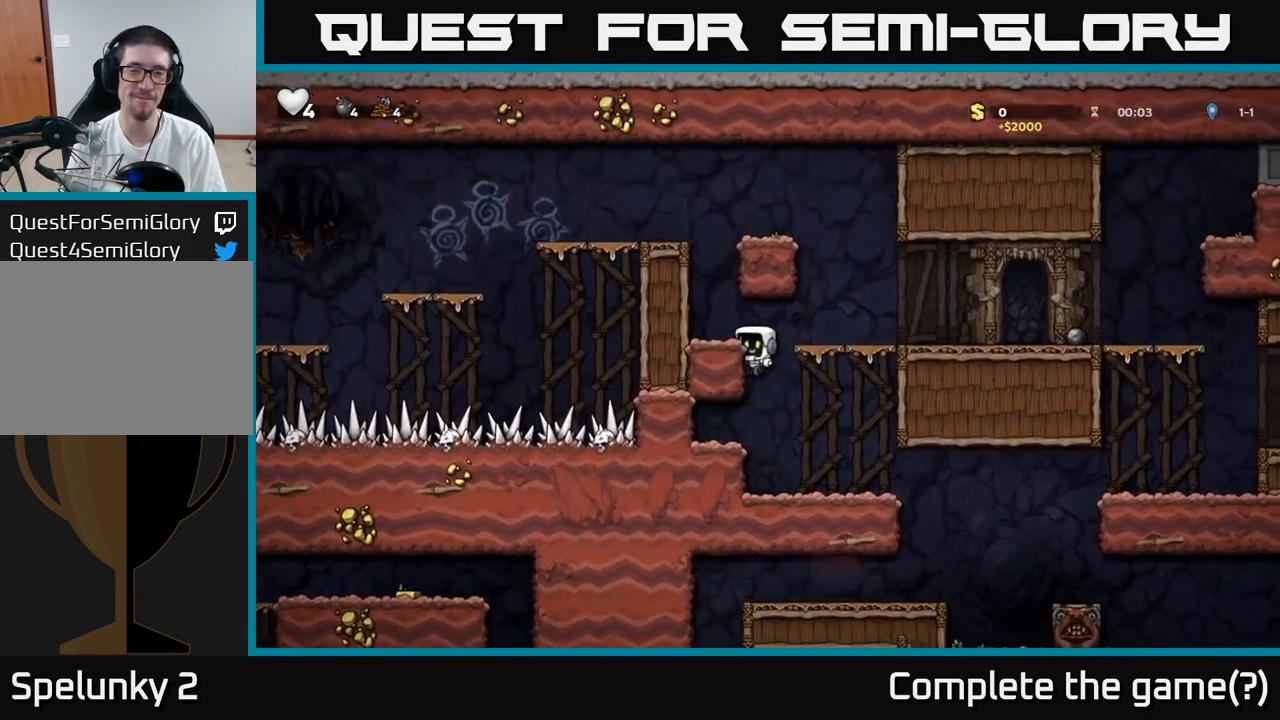
{"buttons": ["A"], "left_stick": "left", "events": [[67, "A", "down"], [200, "A", "up"], [433, "A", "down"]]}
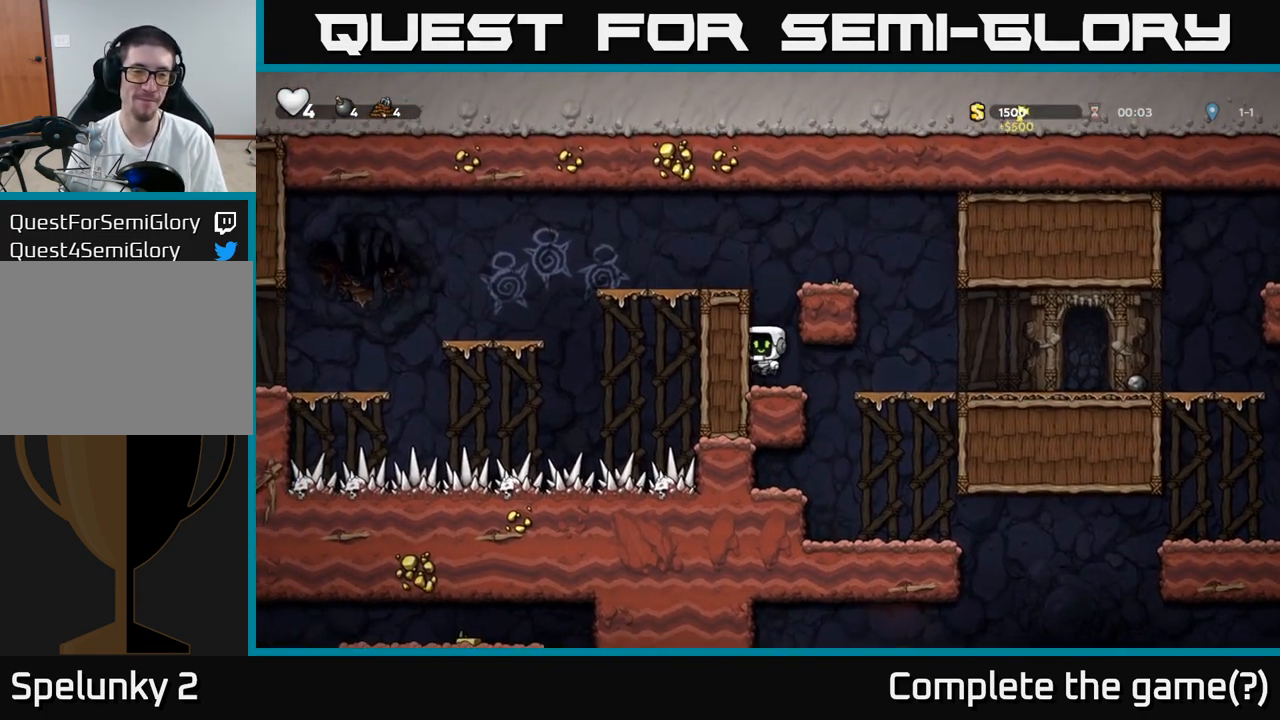
{"buttons": [], "left_stick": "left", "events": [[133, "A", "up"], [300, "A", "down"], [417, "A", "up"]]}
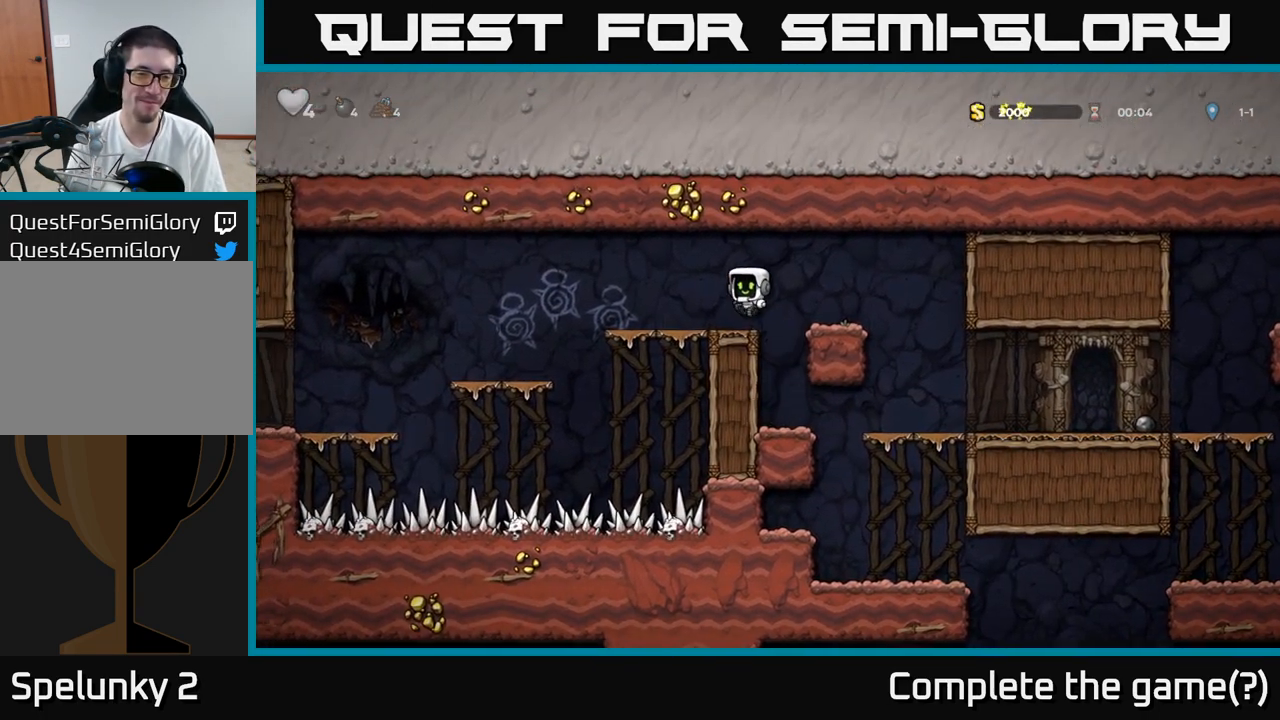
{"buttons": [], "left_stick": "left", "events": []}
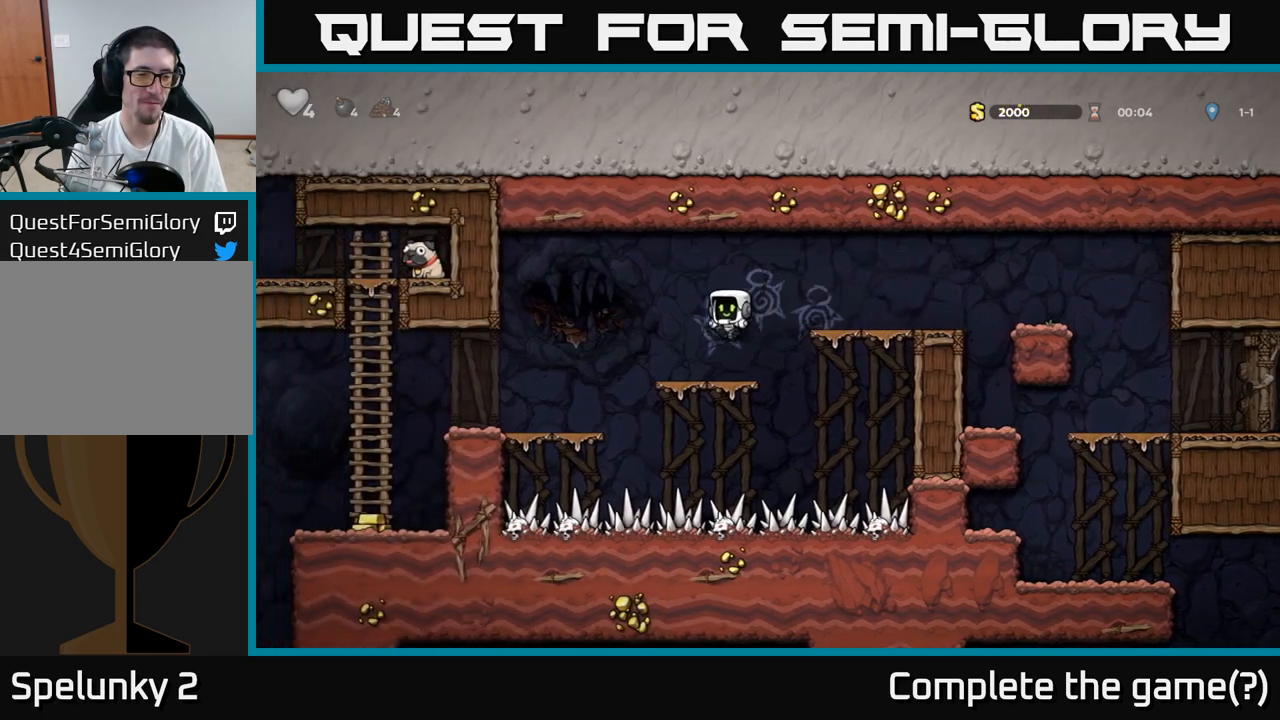
{"buttons": [], "left_stick": "left", "events": []}
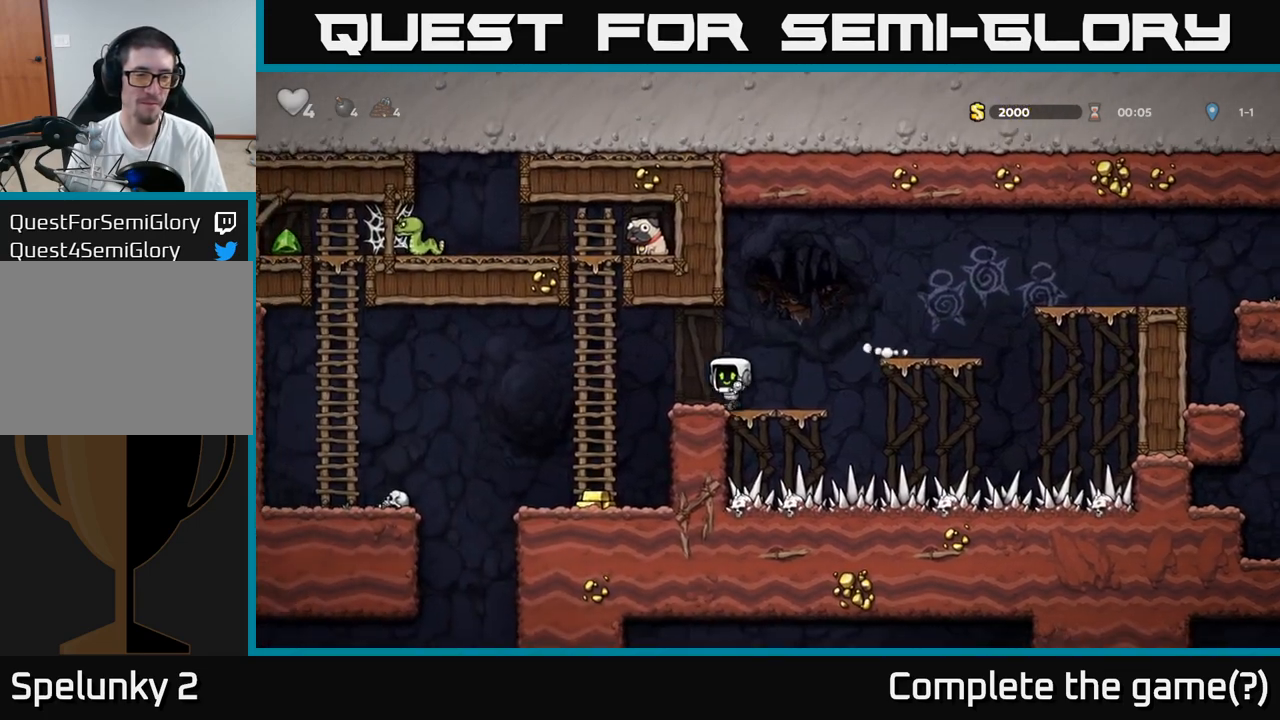
{"buttons": [], "left_stick": "center", "events": [[367, "left_stick", "center"]]}
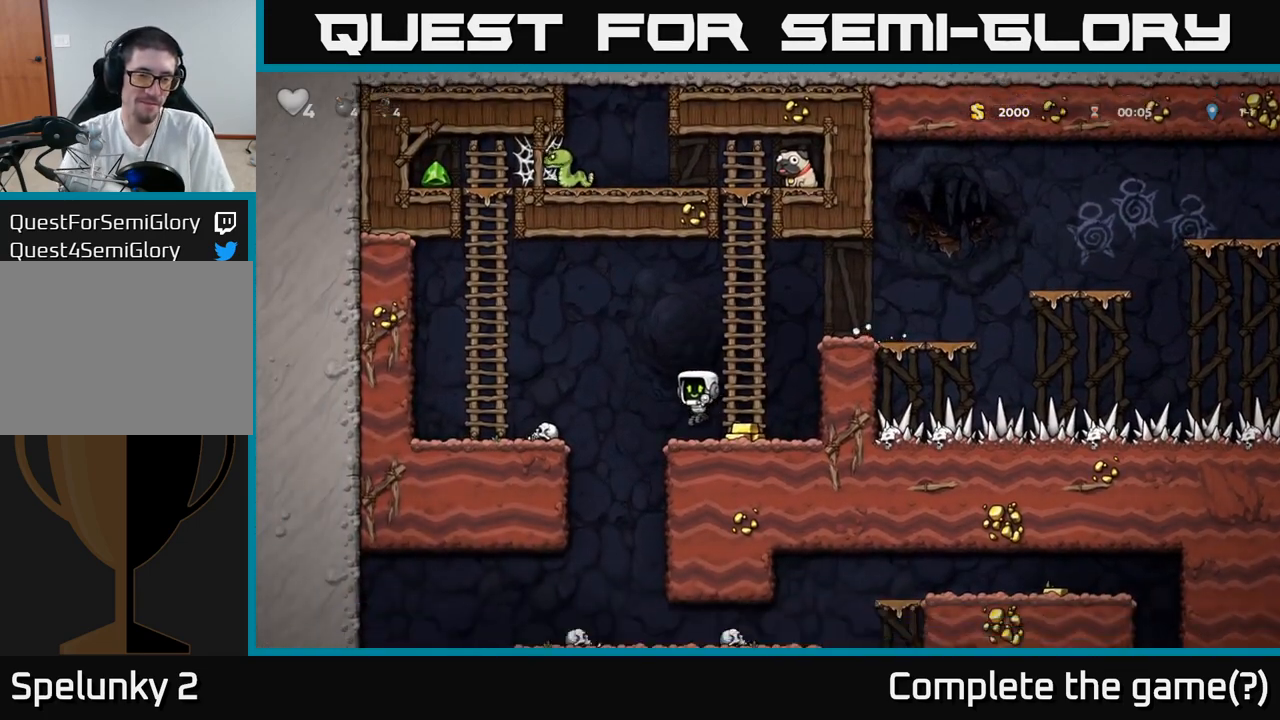
{"buttons": [], "left_stick": "left", "events": [[300, "left_stick", "right"], [383, "left_stick", "left"]]}
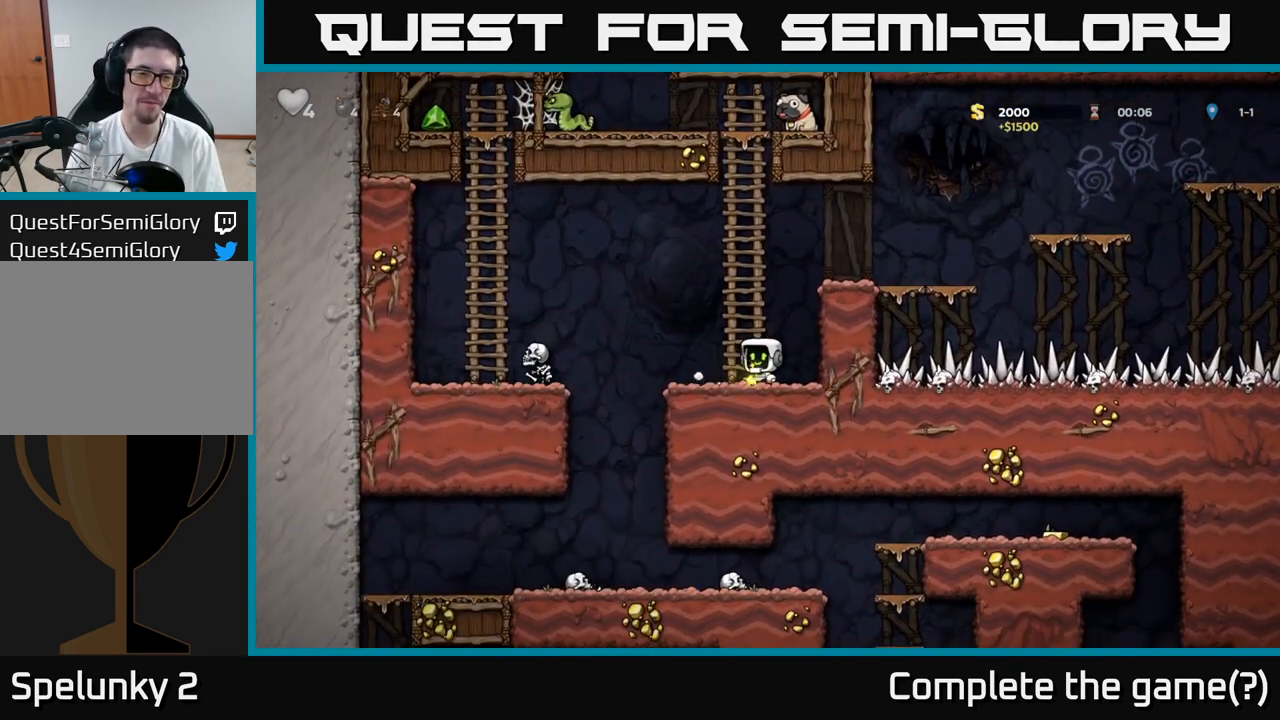
{"buttons": ["A"], "left_stick": "left", "events": [[100, "A", "down"]]}
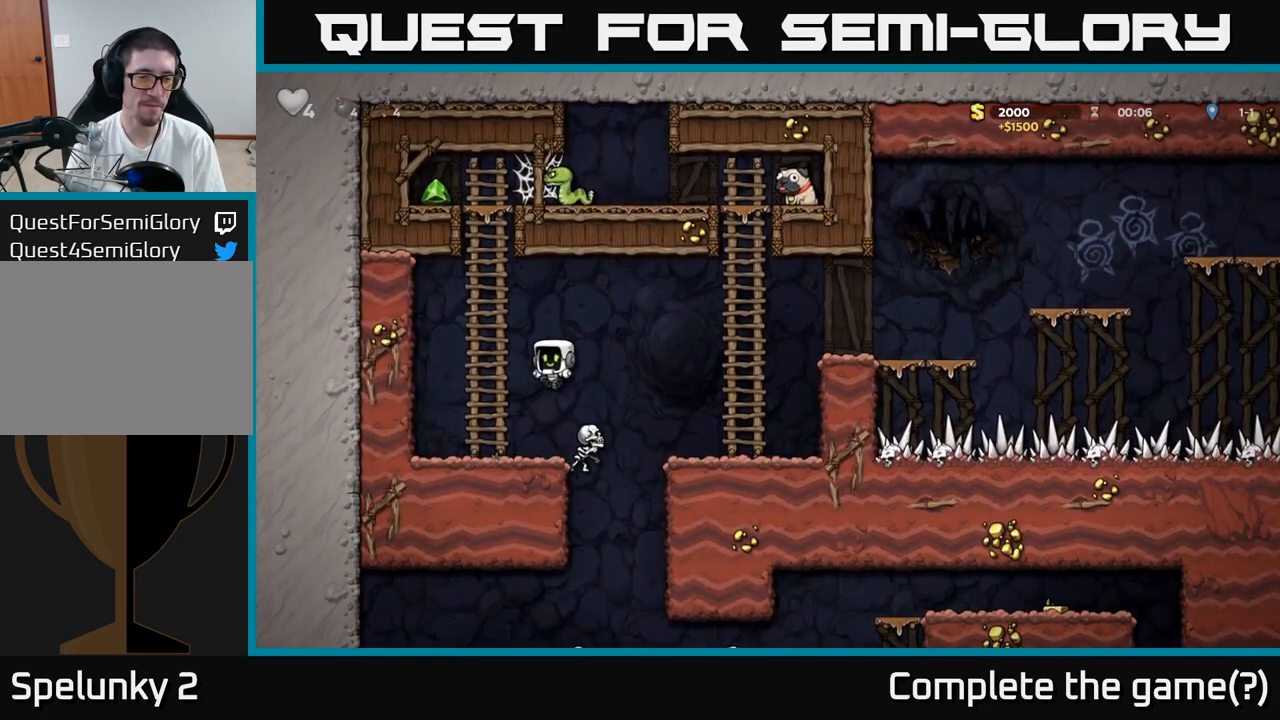
{"buttons": [], "left_stick": "up-left", "events": [[17, "A", "up"], [33, "left_stick", "up-left"], [167, "left_stick", "up"], [283, "A", "down"], [300, "left_stick", "up-left"], [483, "A", "up"]]}
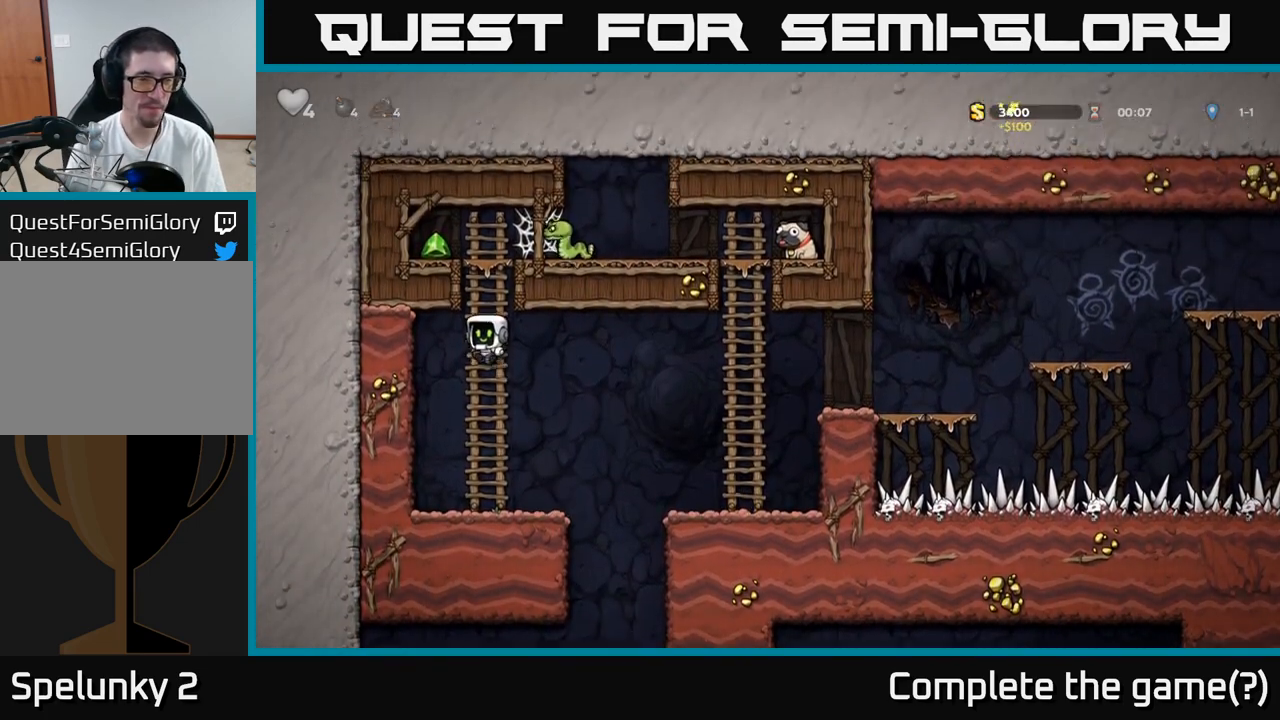
{"buttons": ["A"], "left_stick": "left", "events": [[383, "A", "down"], [500, "left_stick", "left"]]}